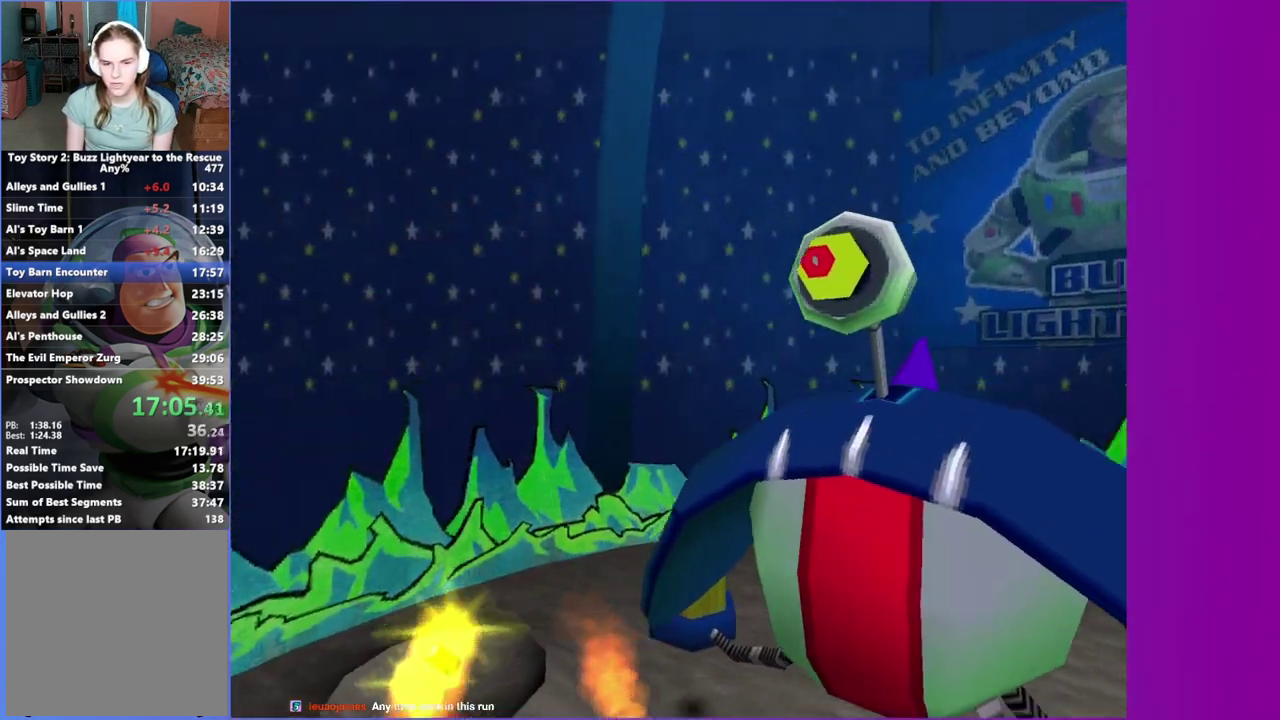
Gameplay with a controller (Xbox layout); each line is a JSON object with the inputs held at the frame after it. "events" lists button and stick changes between this image and that frame as [ms after this image, input, new state], when the widget could be followed in between. This overlay highlights the sticks when they move; stick clicks (L3 R3) are not distinguishable. Not read: L3 R3.
{"buttons": ["B"], "left_stick": "up-right", "right_stick": "center", "events": [[33, "left_stick", "down-right"], [67, "B", "down"], [233, "left_stick", "center"], [483, "left_stick", "up-right"]]}
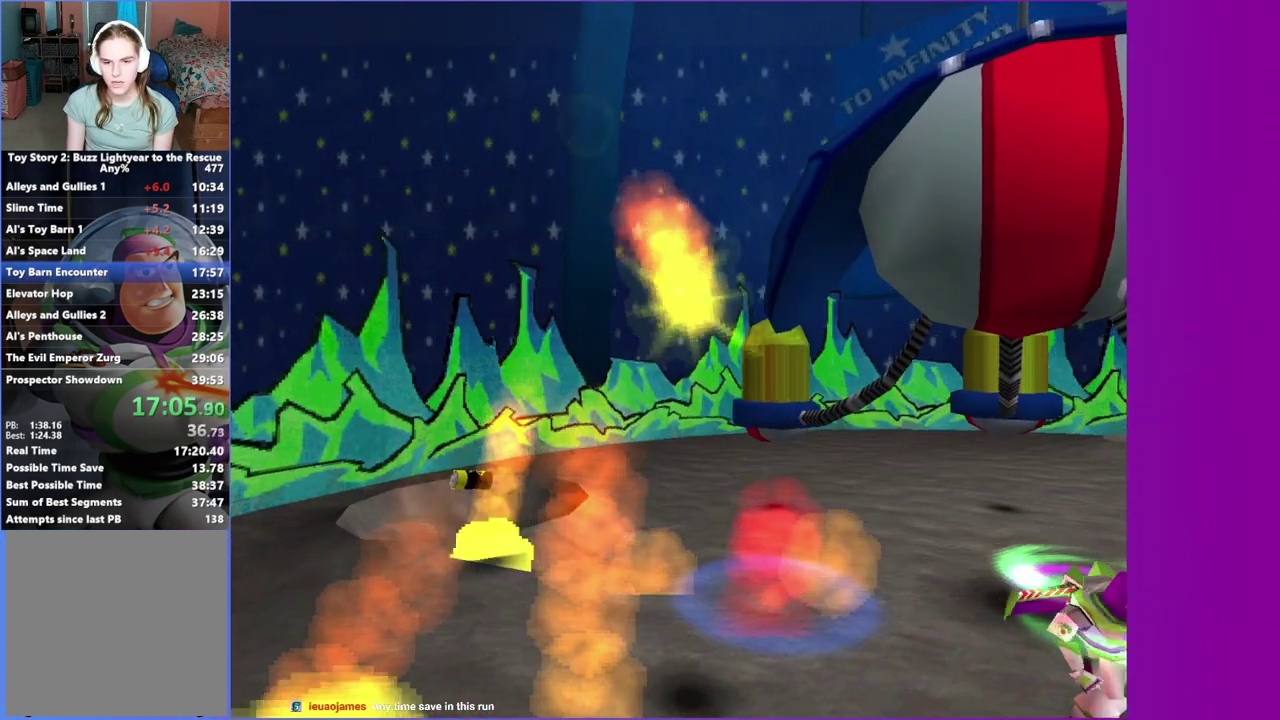
{"buttons": ["B"], "left_stick": "center", "right_stick": "center", "events": [[183, "left_stick", "center"]]}
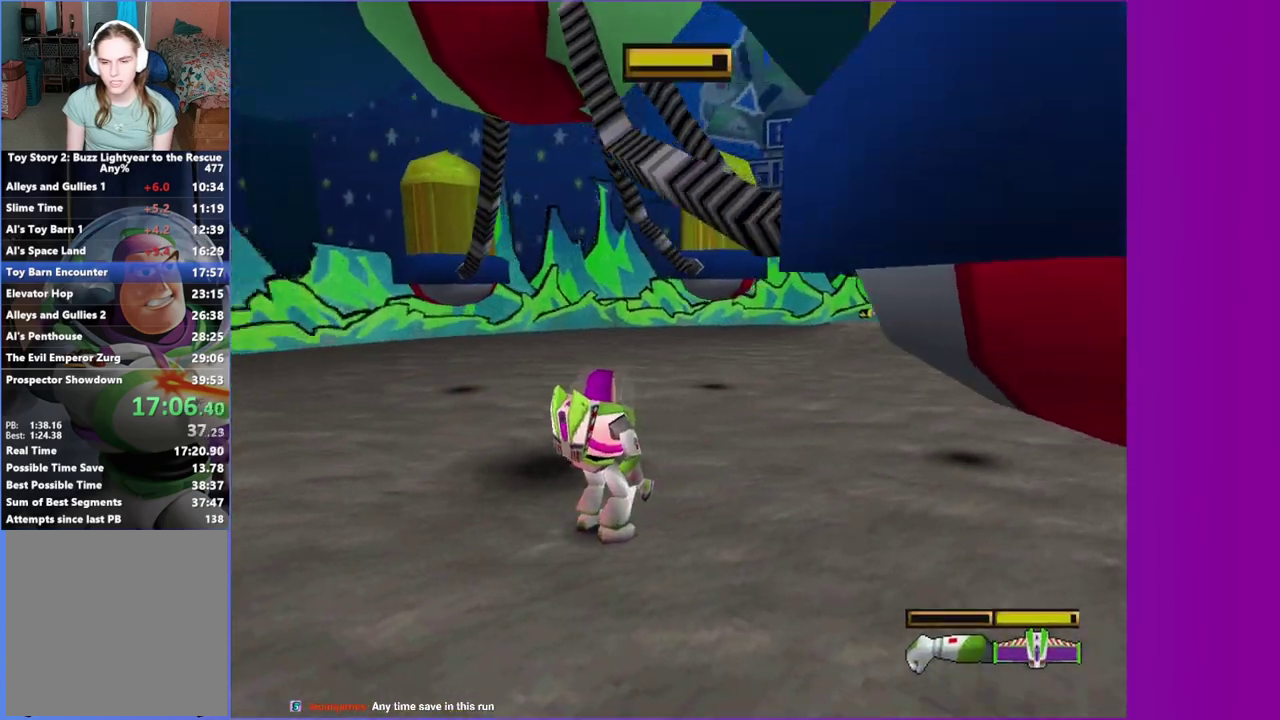
{"buttons": [], "left_stick": "center", "right_stick": "center", "events": [[117, "left_stick", "up-right"], [267, "B", "up"], [400, "left_stick", "center"]]}
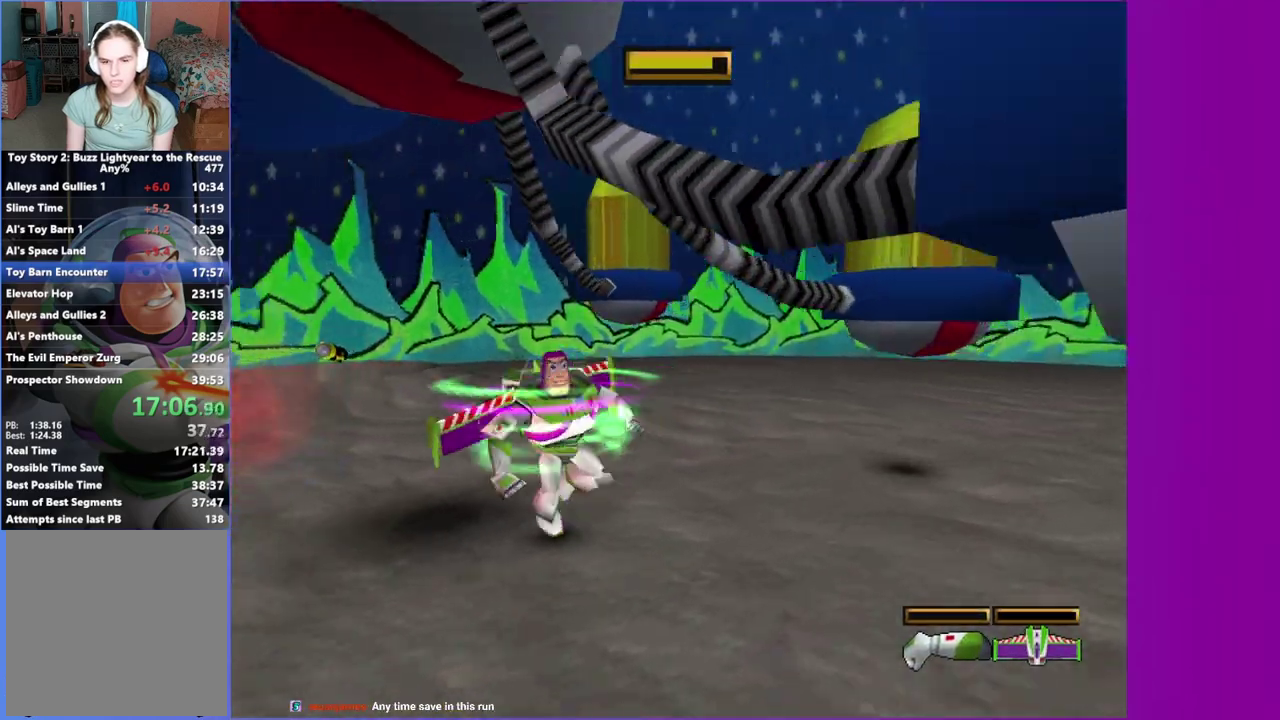
{"buttons": [], "left_stick": "center", "right_stick": "center", "events": [[100, "left_stick", "right"], [167, "left_stick", "center"]]}
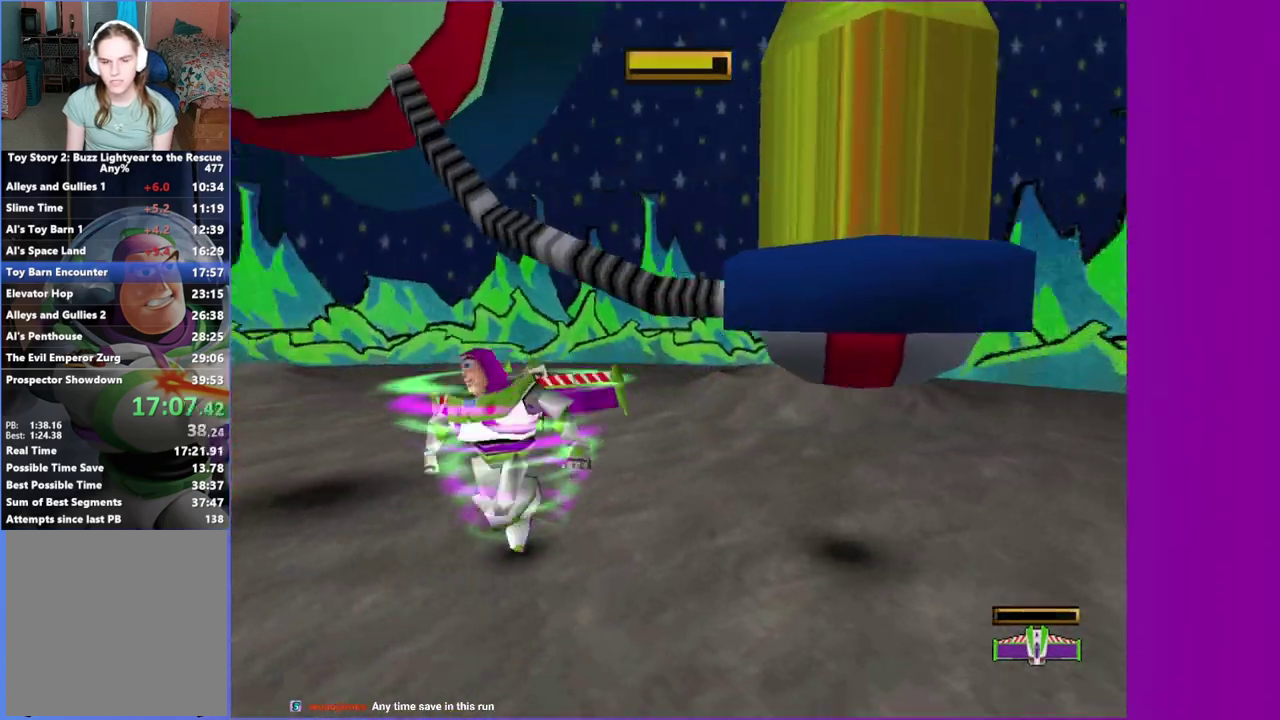
{"buttons": [], "left_stick": "center", "right_stick": "center", "events": [[17, "left_stick", "up"], [183, "left_stick", "up-left"], [433, "left_stick", "center"]]}
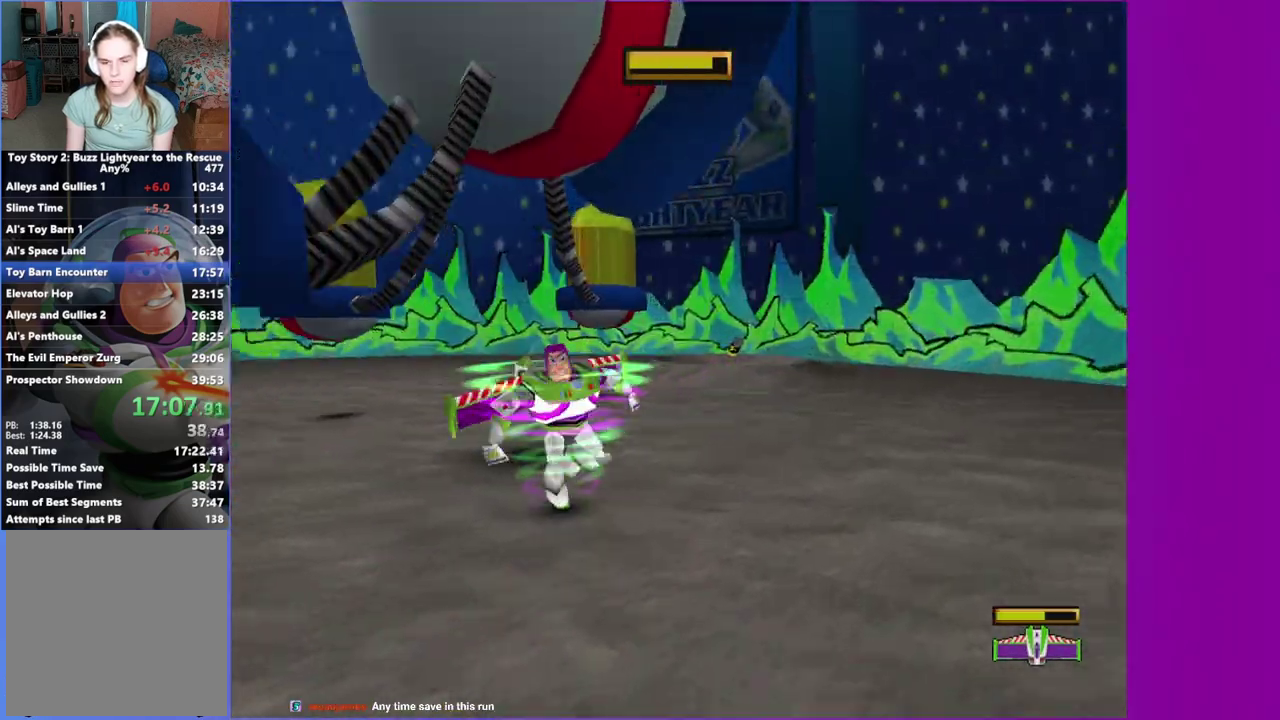
{"buttons": [], "left_stick": "center", "right_stick": "center", "events": []}
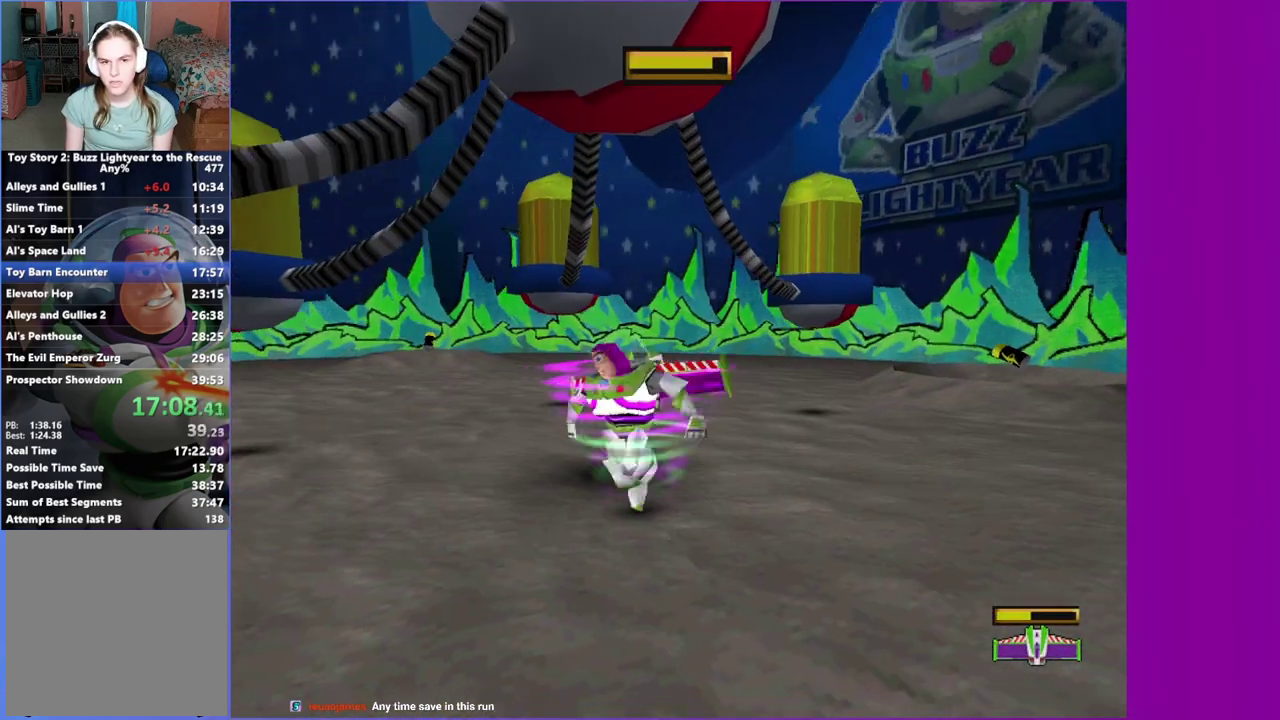
{"buttons": ["A"], "left_stick": "up", "right_stick": "center", "events": [[283, "A", "down"], [283, "left_stick", "up-left"], [467, "left_stick", "up"]]}
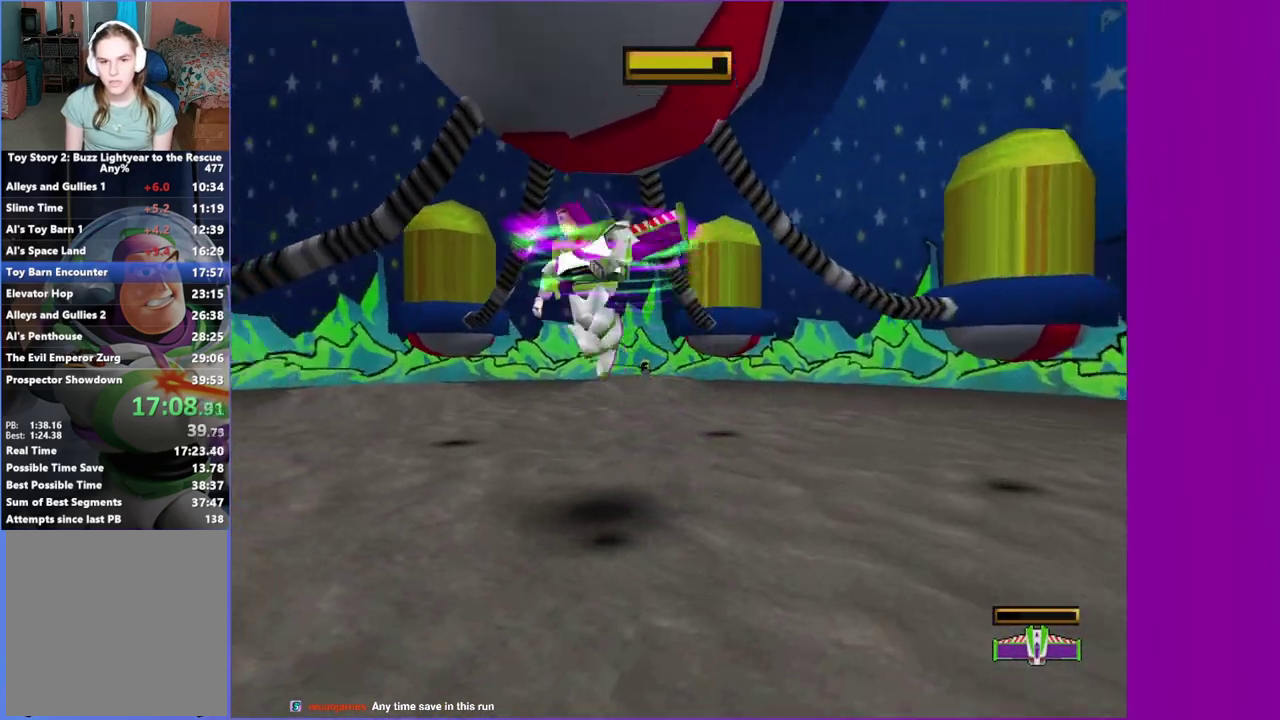
{"buttons": [], "left_stick": "center", "right_stick": "center", "events": [[150, "A", "up"], [200, "left_stick", "center"]]}
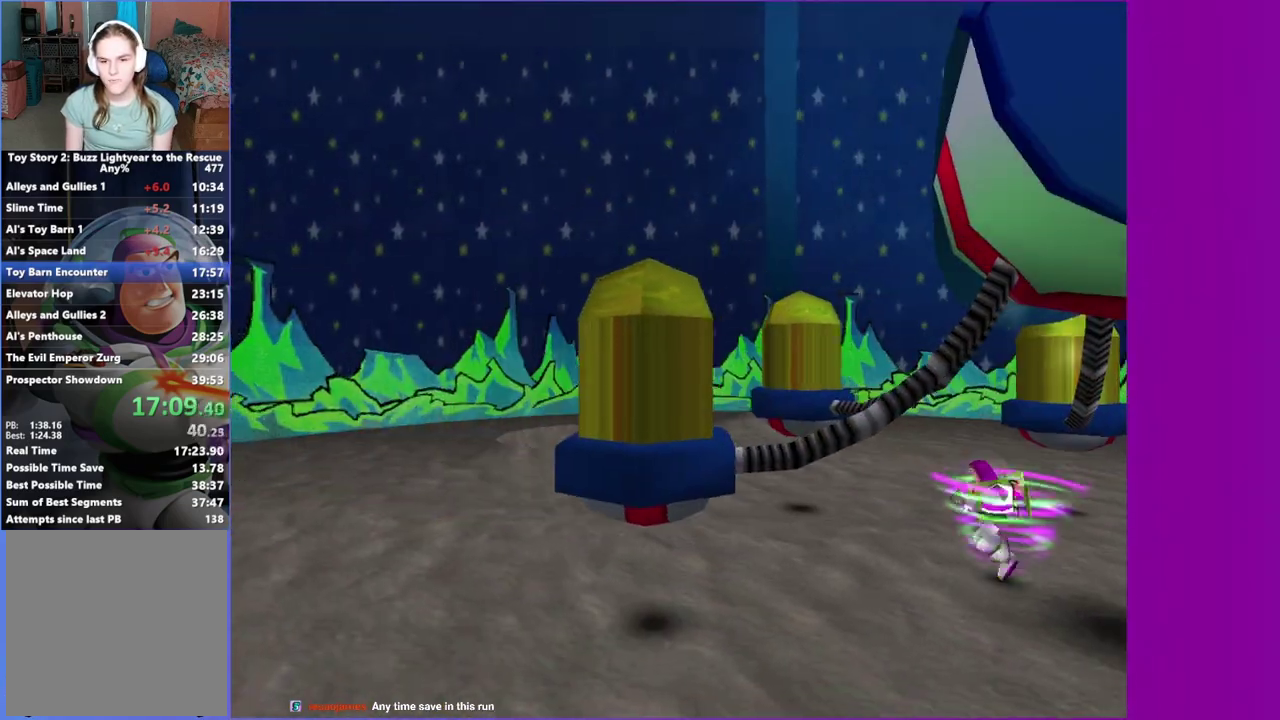
{"buttons": ["X"], "left_stick": "up-right", "right_stick": "center", "events": [[83, "left_stick", "right"], [150, "X", "down"], [383, "left_stick", "up-right"]]}
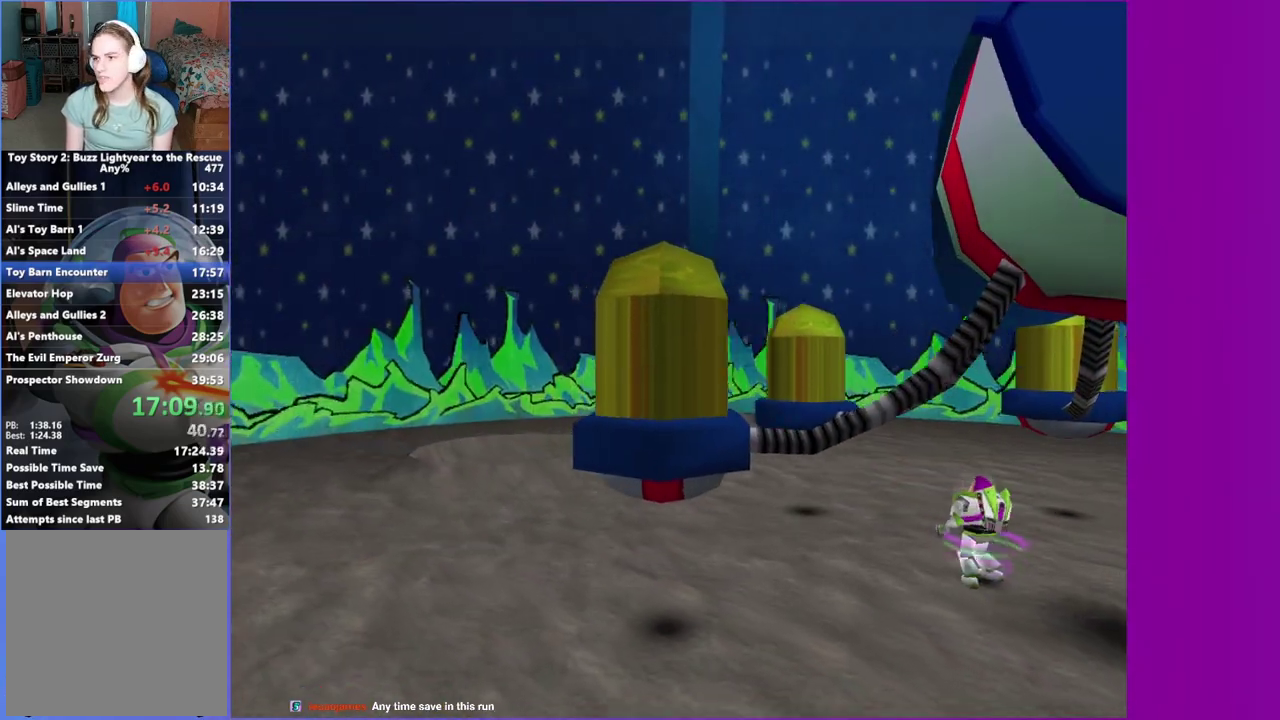
{"buttons": ["X"], "left_stick": "up-right", "right_stick": "center", "events": []}
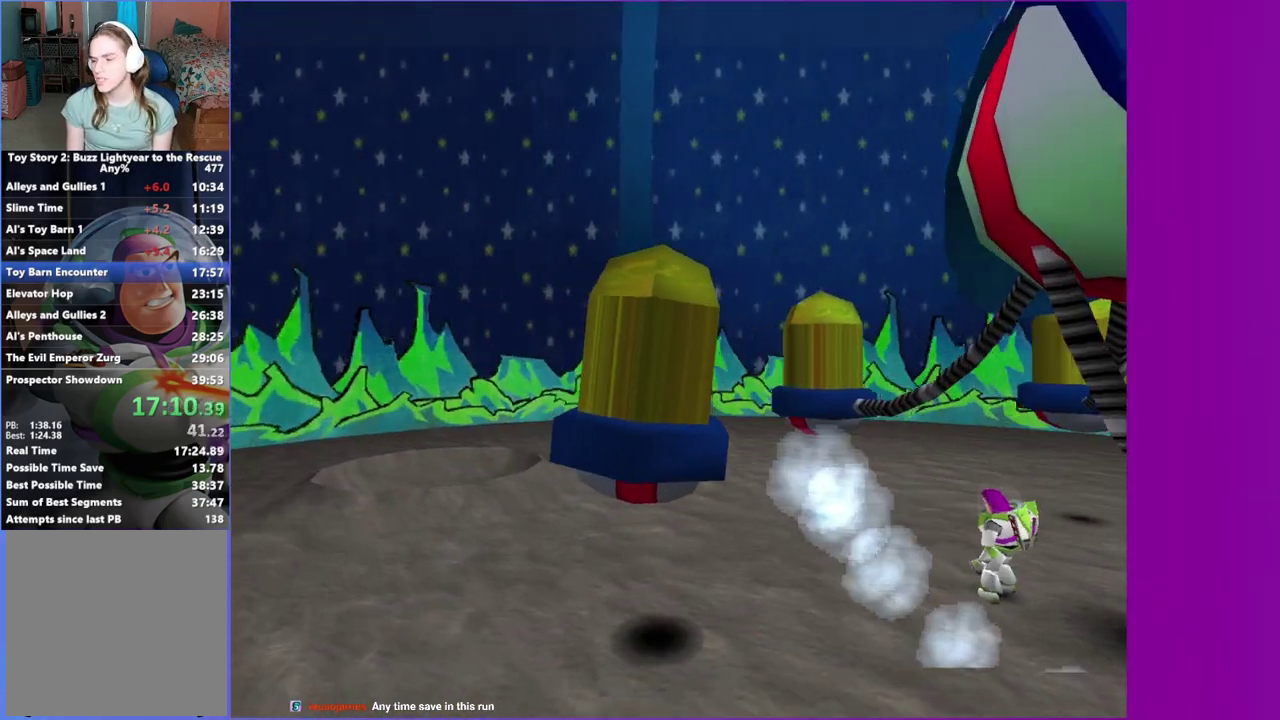
{"buttons": ["X"], "left_stick": "up-right", "right_stick": "center", "events": []}
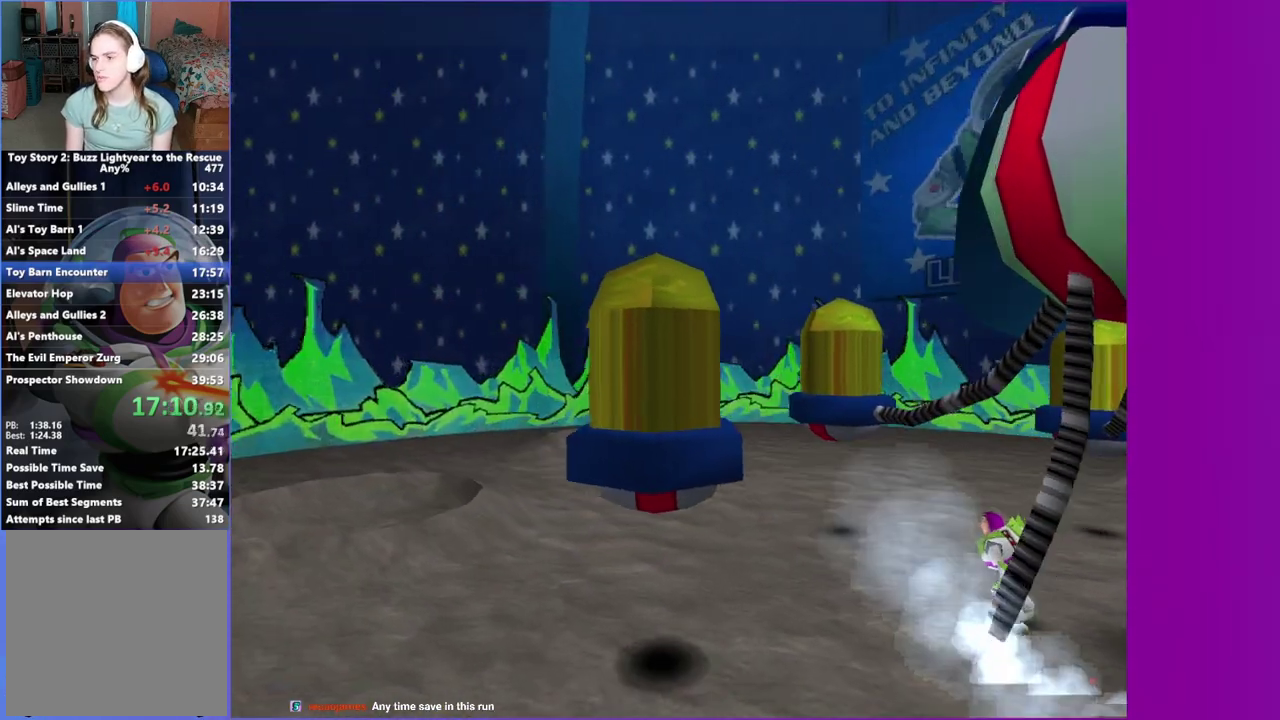
{"buttons": ["X"], "left_stick": "up-right", "right_stick": "center", "events": []}
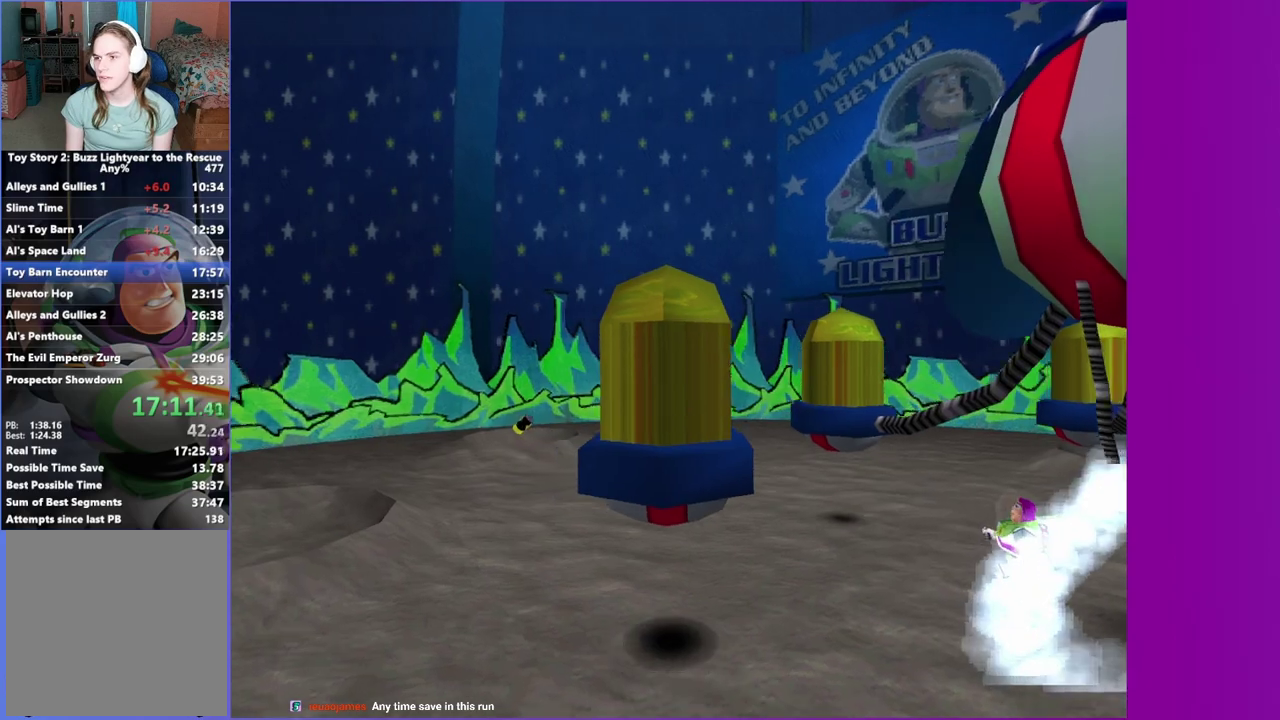
{"buttons": ["X"], "left_stick": "up-right", "right_stick": "center", "events": []}
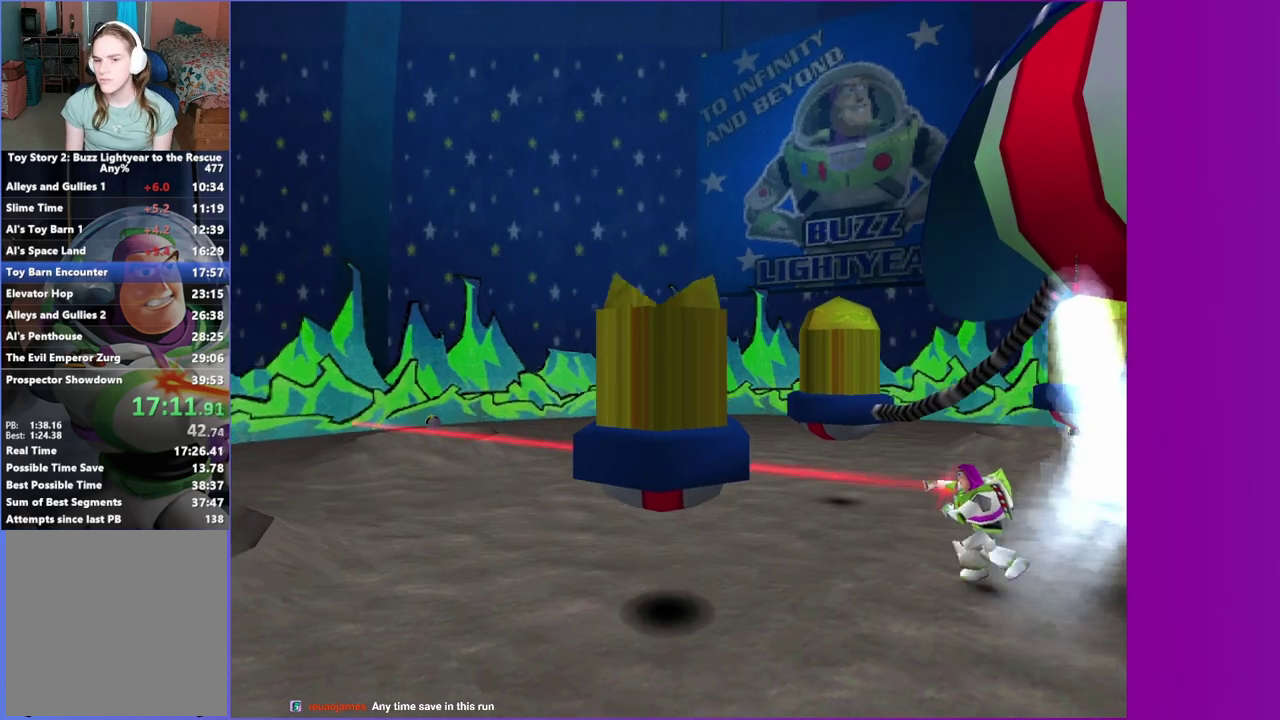
{"buttons": ["X"], "left_stick": "center", "right_stick": "center", "events": [[333, "left_stick", "center"]]}
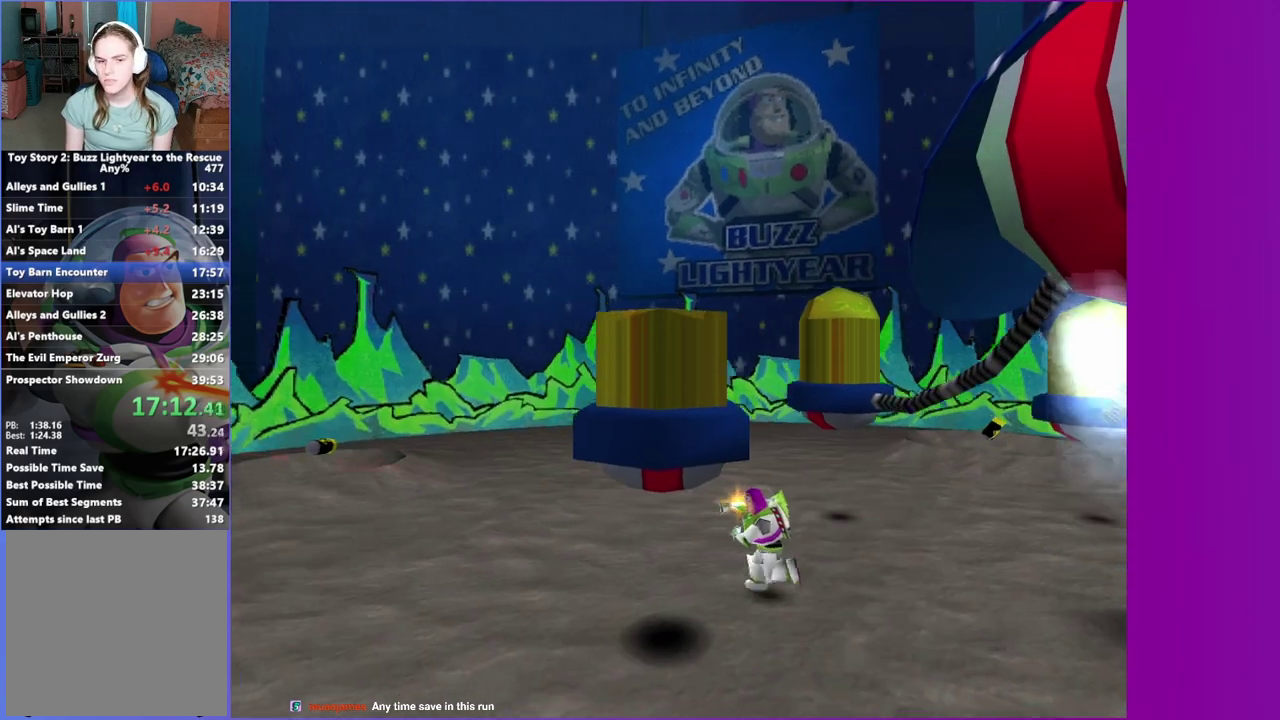
{"buttons": ["X"], "left_stick": "center", "right_stick": "center", "events": []}
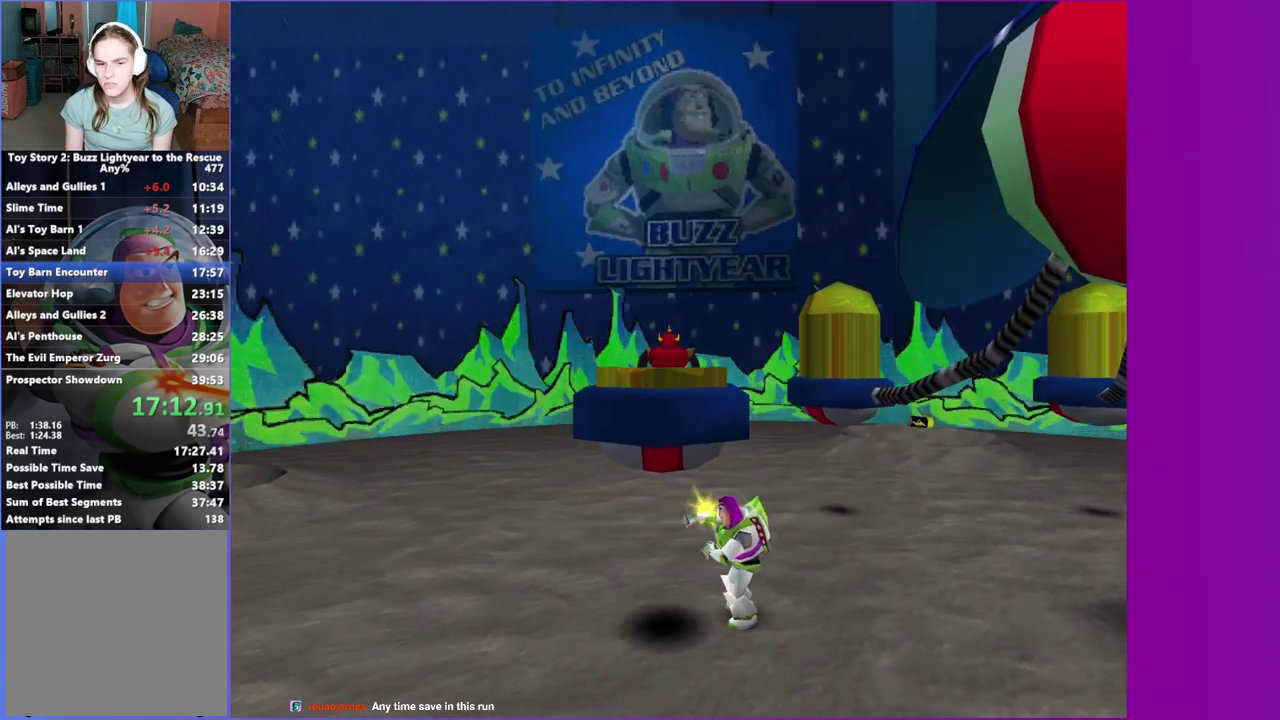
{"buttons": [], "left_stick": "center", "right_stick": "center", "events": [[67, "A", "down"], [233, "A", "up"], [233, "X", "up"]]}
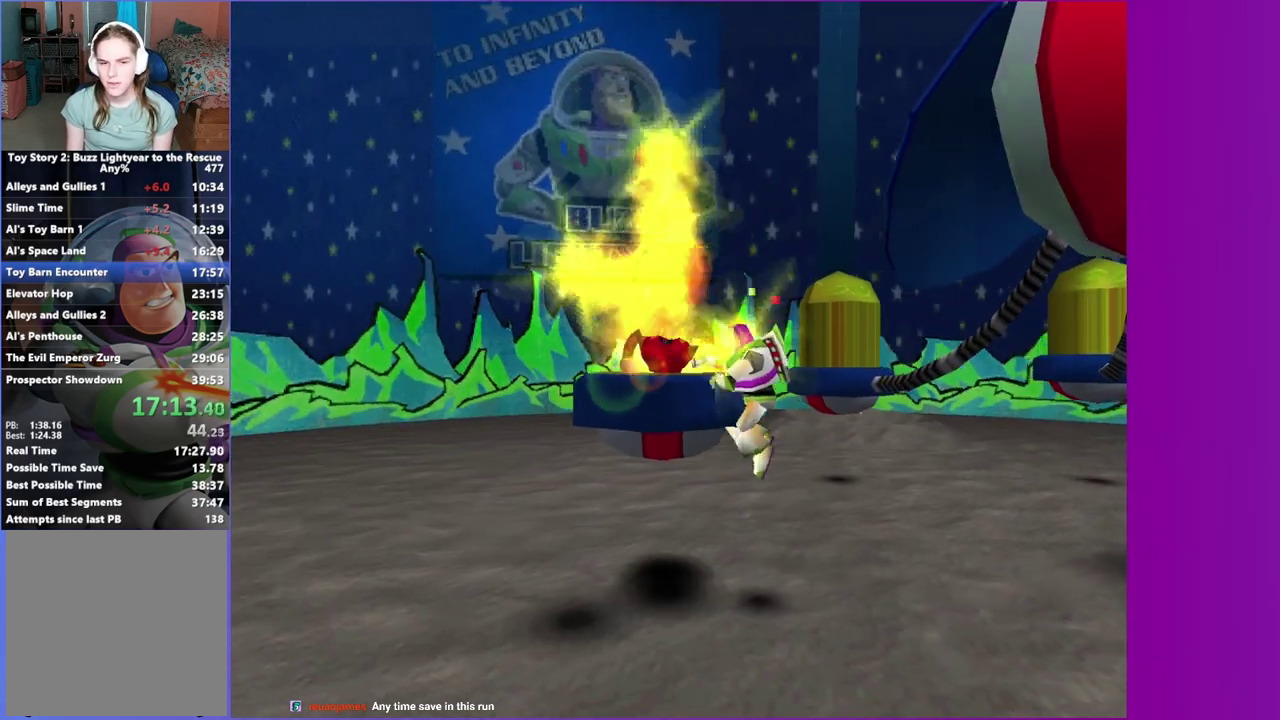
{"buttons": [], "left_stick": "up-left", "right_stick": "center", "events": [[333, "X", "down"], [367, "B", "down"], [417, "left_stick", "up-left"], [467, "X", "up"], [483, "B", "up"]]}
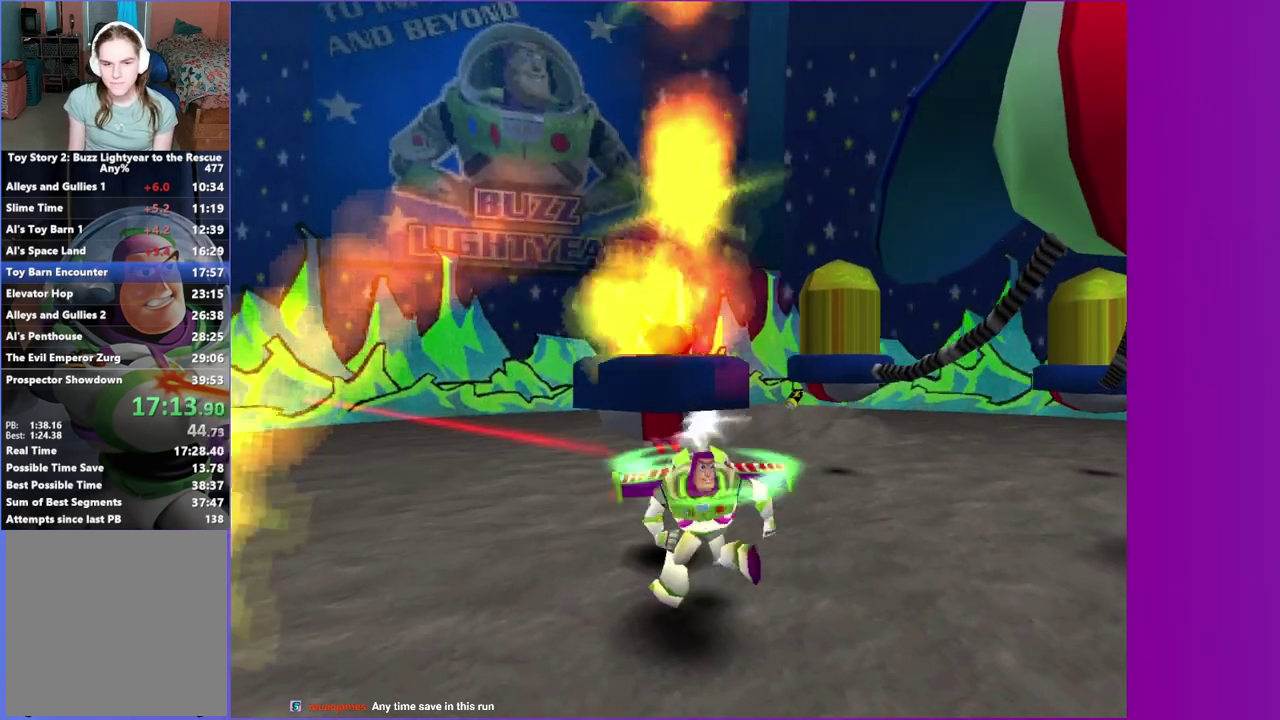
{"buttons": [], "left_stick": "down-right", "right_stick": "center", "events": [[67, "B", "down"], [67, "X", "down"], [83, "left_stick", "center"], [150, "X", "up"], [167, "B", "up"], [233, "left_stick", "right"], [483, "left_stick", "down-right"]]}
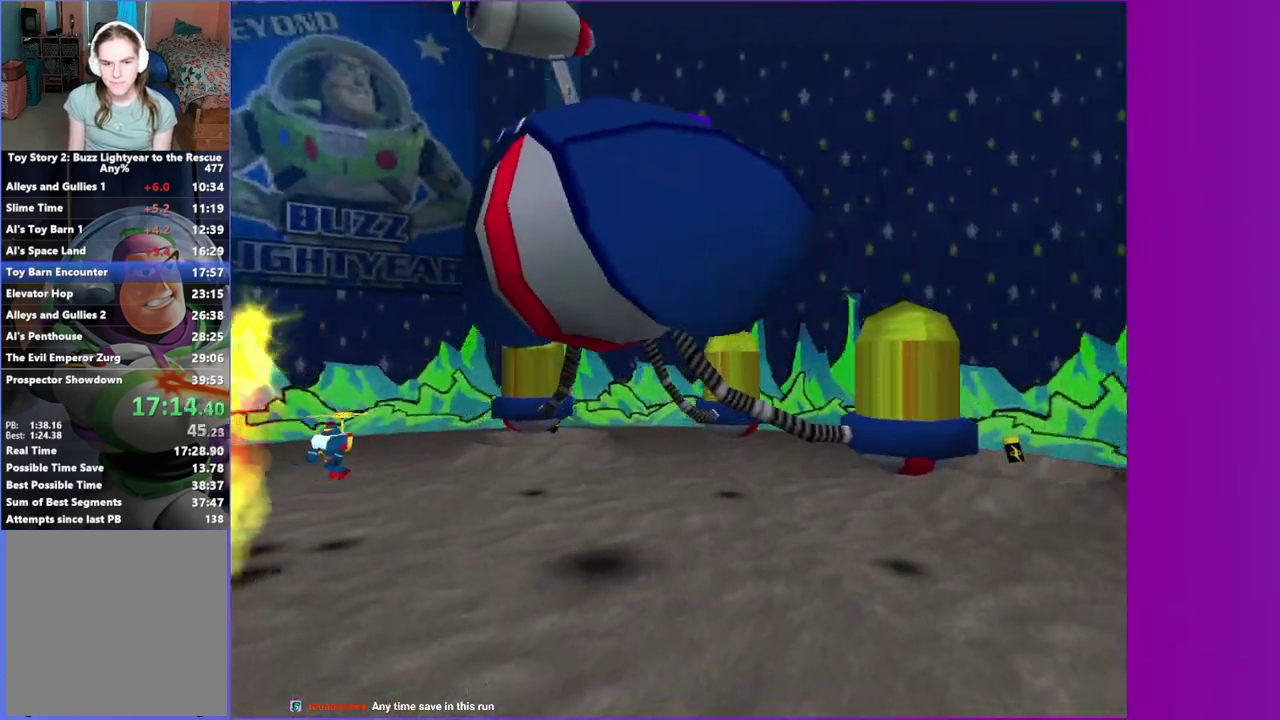
{"buttons": [], "left_stick": "center", "right_stick": "center", "events": [[200, "left_stick", "up-right"], [333, "B", "down"], [333, "X", "down"], [367, "left_stick", "up-left"], [433, "B", "up"], [433, "X", "up"], [483, "left_stick", "center"]]}
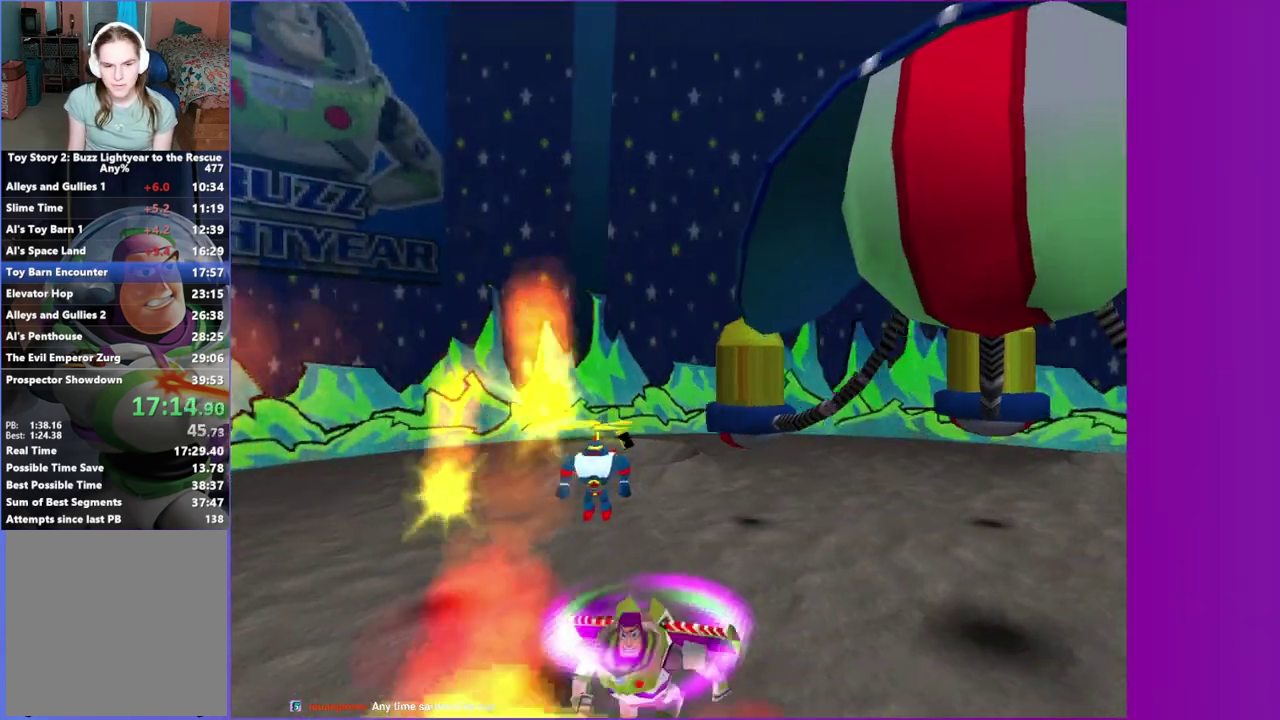
{"buttons": ["A", "X"], "left_stick": "center", "right_stick": "center", "events": [[67, "X", "down"], [183, "X", "up"], [267, "A", "down"], [267, "X", "down"], [367, "A", "up"], [383, "X", "up"], [450, "A", "down"], [450, "X", "down"]]}
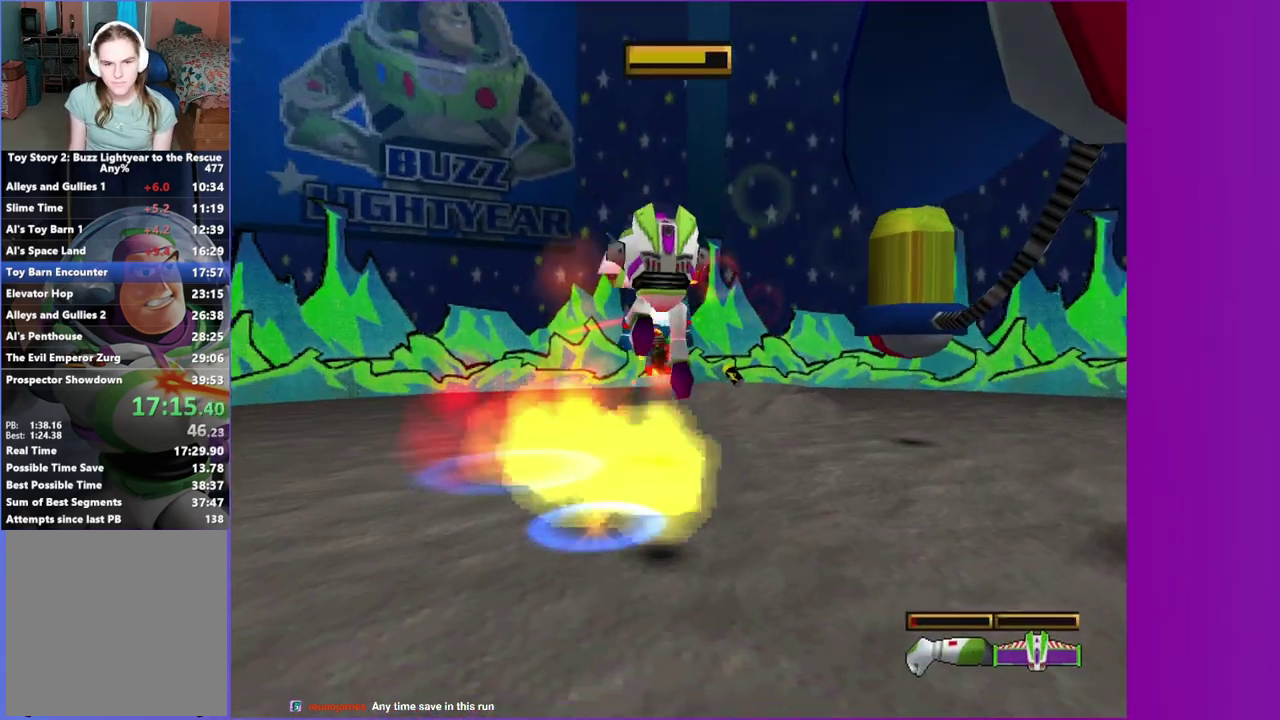
{"buttons": ["X"], "left_stick": "center", "right_stick": "center", "events": [[17, "A", "up"], [33, "X", "up"], [100, "X", "down"], [117, "A", "down"], [183, "A", "up"], [217, "X", "up"], [267, "A", "down"], [267, "X", "down"], [350, "A", "up"], [367, "X", "up"], [433, "X", "down"], [450, "A", "down"], [500, "A", "up"]]}
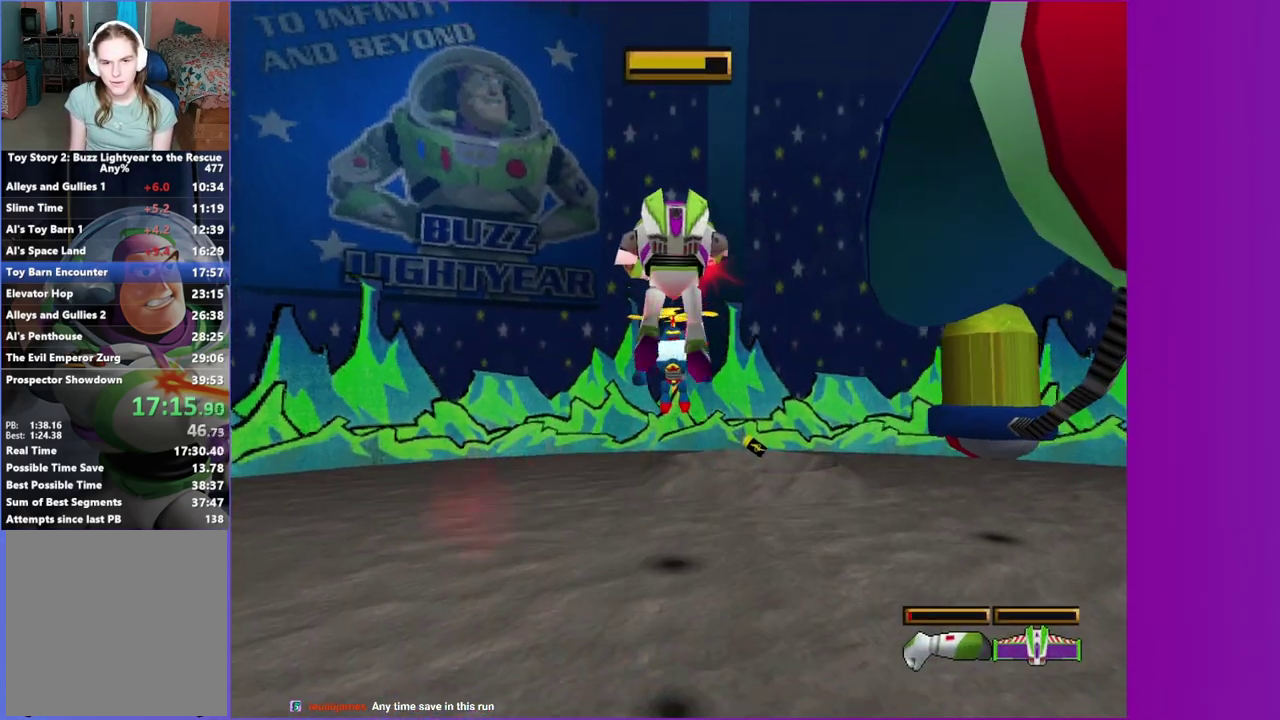
{"buttons": ["A", "X"], "left_stick": "center", "right_stick": "center", "events": [[33, "X", "up"], [100, "X", "down"], [117, "A", "down"], [183, "A", "up"], [200, "X", "up"], [267, "X", "down"], [367, "X", "up"], [433, "X", "down"], [450, "A", "down"]]}
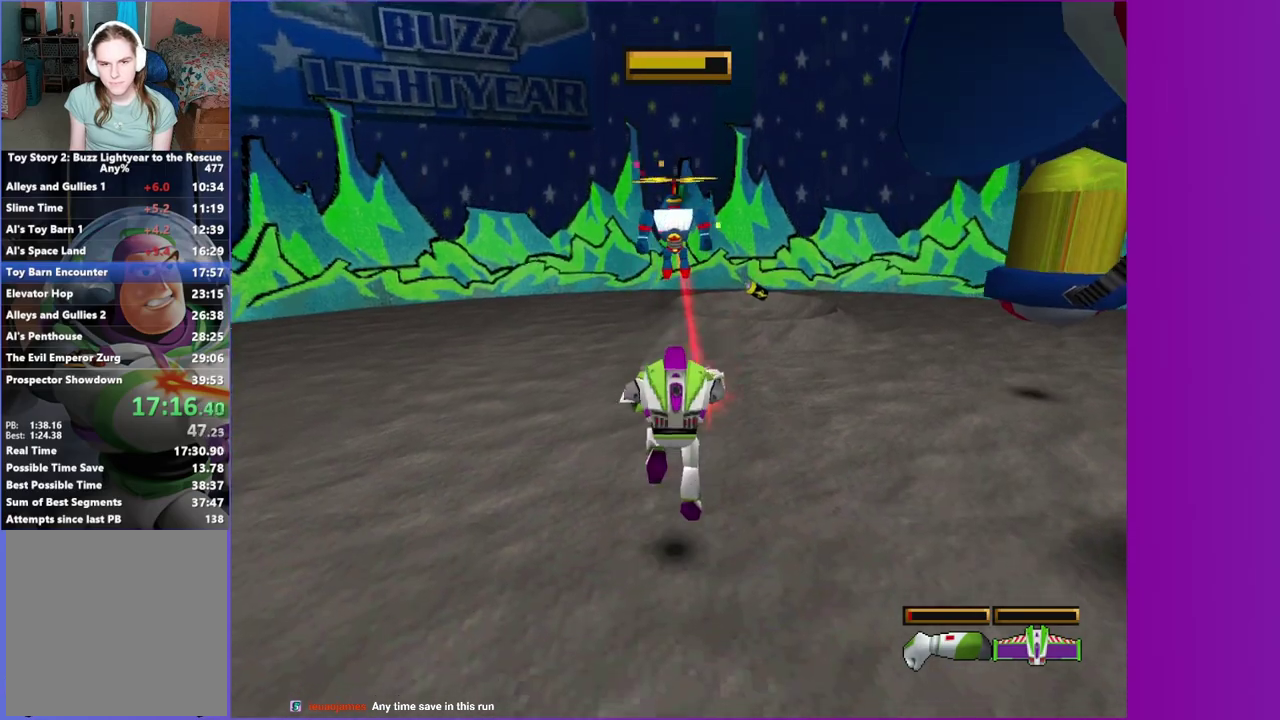
{"buttons": [], "left_stick": "center", "right_stick": "center", "events": [[33, "A", "up"], [33, "X", "up"], [117, "A", "down"], [117, "X", "down"], [200, "A", "up"], [217, "X", "up"], [300, "X", "down"], [400, "X", "up"]]}
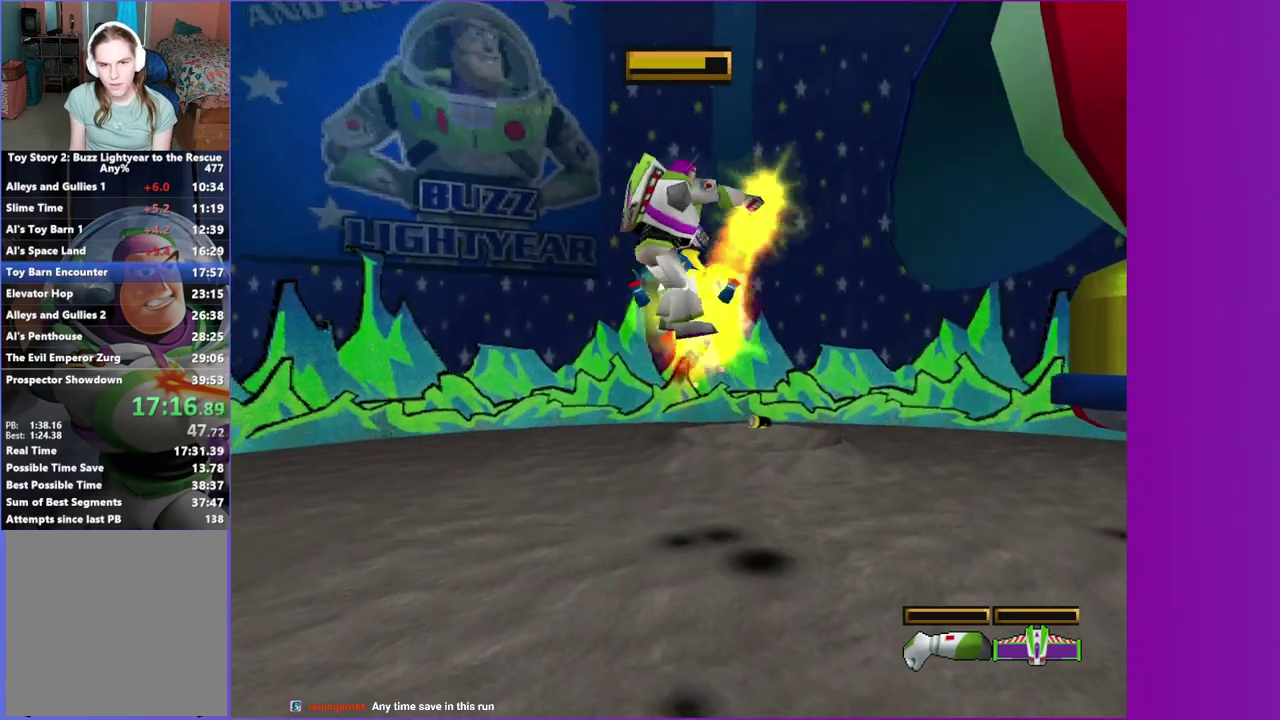
{"buttons": [], "left_stick": "right", "right_stick": "center", "events": [[233, "left_stick", "right"]]}
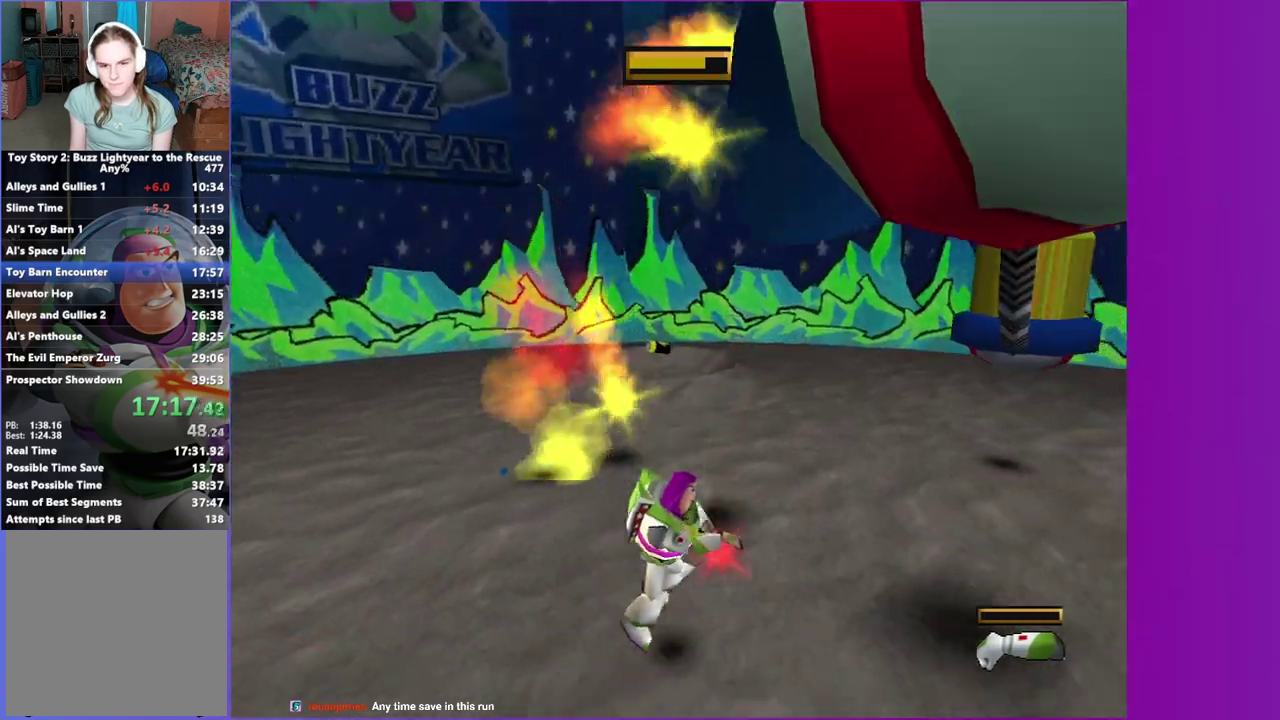
{"buttons": ["B"], "left_stick": "center", "right_stick": "center", "events": [[50, "B", "down"], [267, "left_stick", "center"]]}
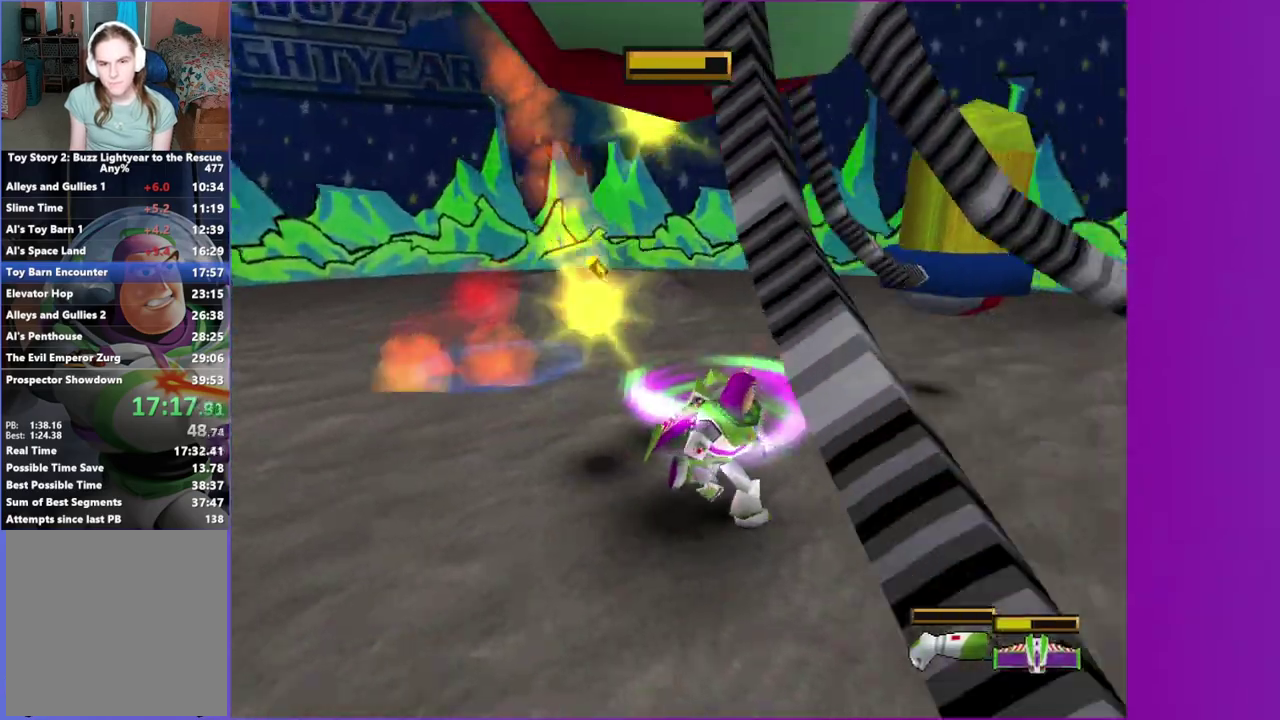
{"buttons": ["B"], "left_stick": "center", "right_stick": "center", "events": []}